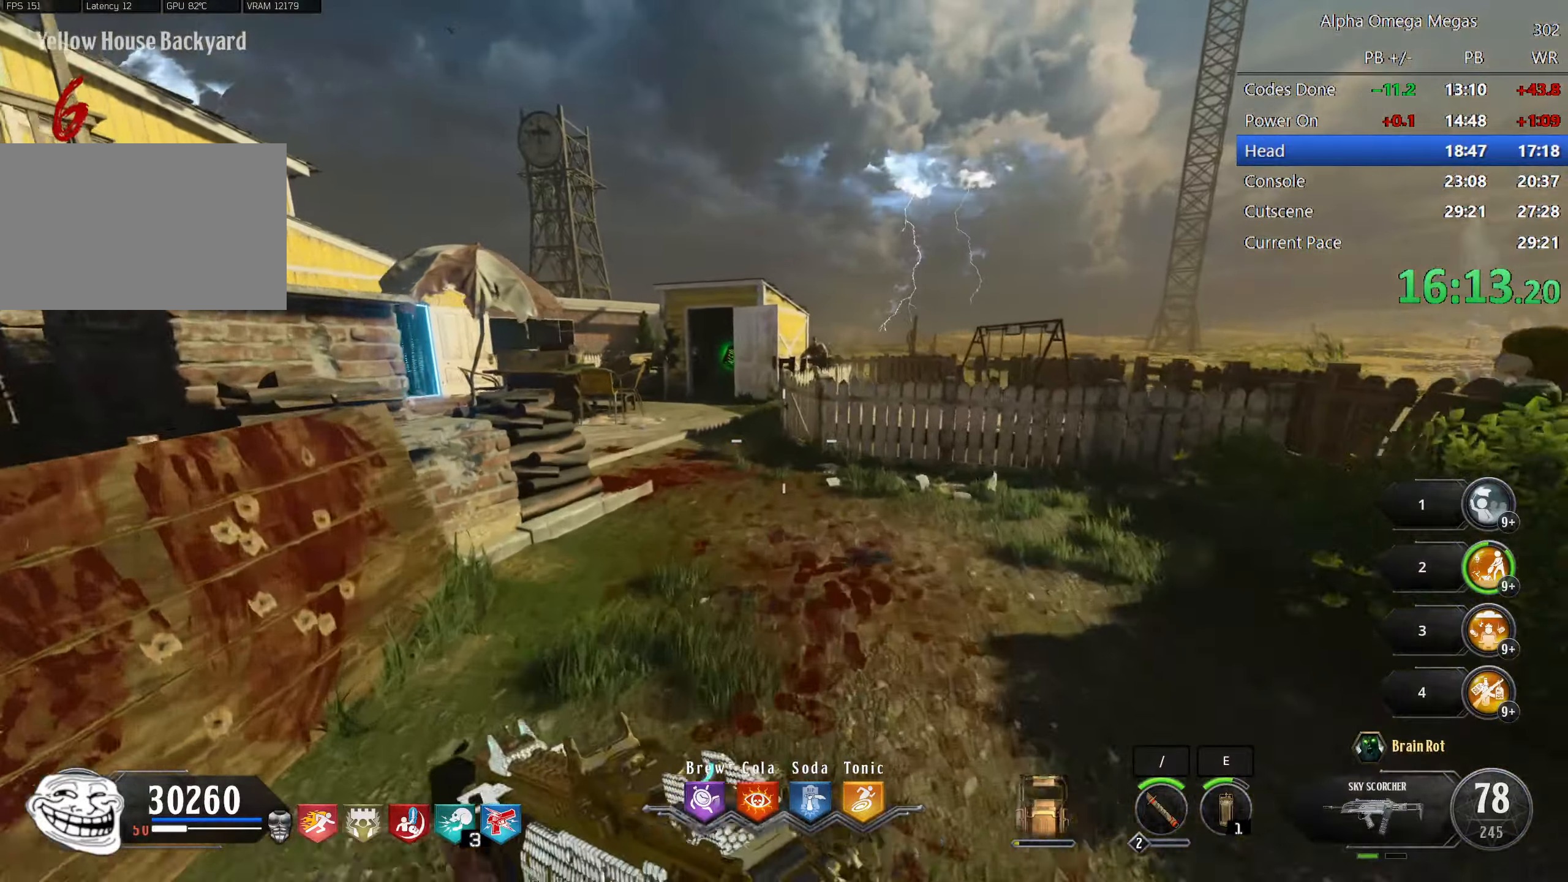
Gameplay with keyboard and mouse; each line is a JSON object with the keys and mouse buttons held at the frame after it. "events" lists presses ("down") and releases ("up") of "1", "2", "3", "4", "5", "a", "alt", "b", "c", "ctrl", "d", "e", "f", "g", "q", "r", "s", "shift", "space", "t", "tab", "tilde", "v", "w", "x", "z", "mouse_left", "mouse_wheel", "mouse_right", "mouse_mb4" and "mouse_mb5" between this image and that frame as [ms after this image, input, new state], when the widget could be followed in between. "mouse_left", "mouse_wheel", "mouse_right", "mouse_mb4", "mouse_mb5" = the "left", "wheel", "right", "mb4", "mb5" buttons of the "mouse" list. No other keys are recorded. "wheel" means that the mouse wheel is clicked or scrolled. Mouse movement is not recorded.
{"keys": ["a", "w"], "mouse": []}
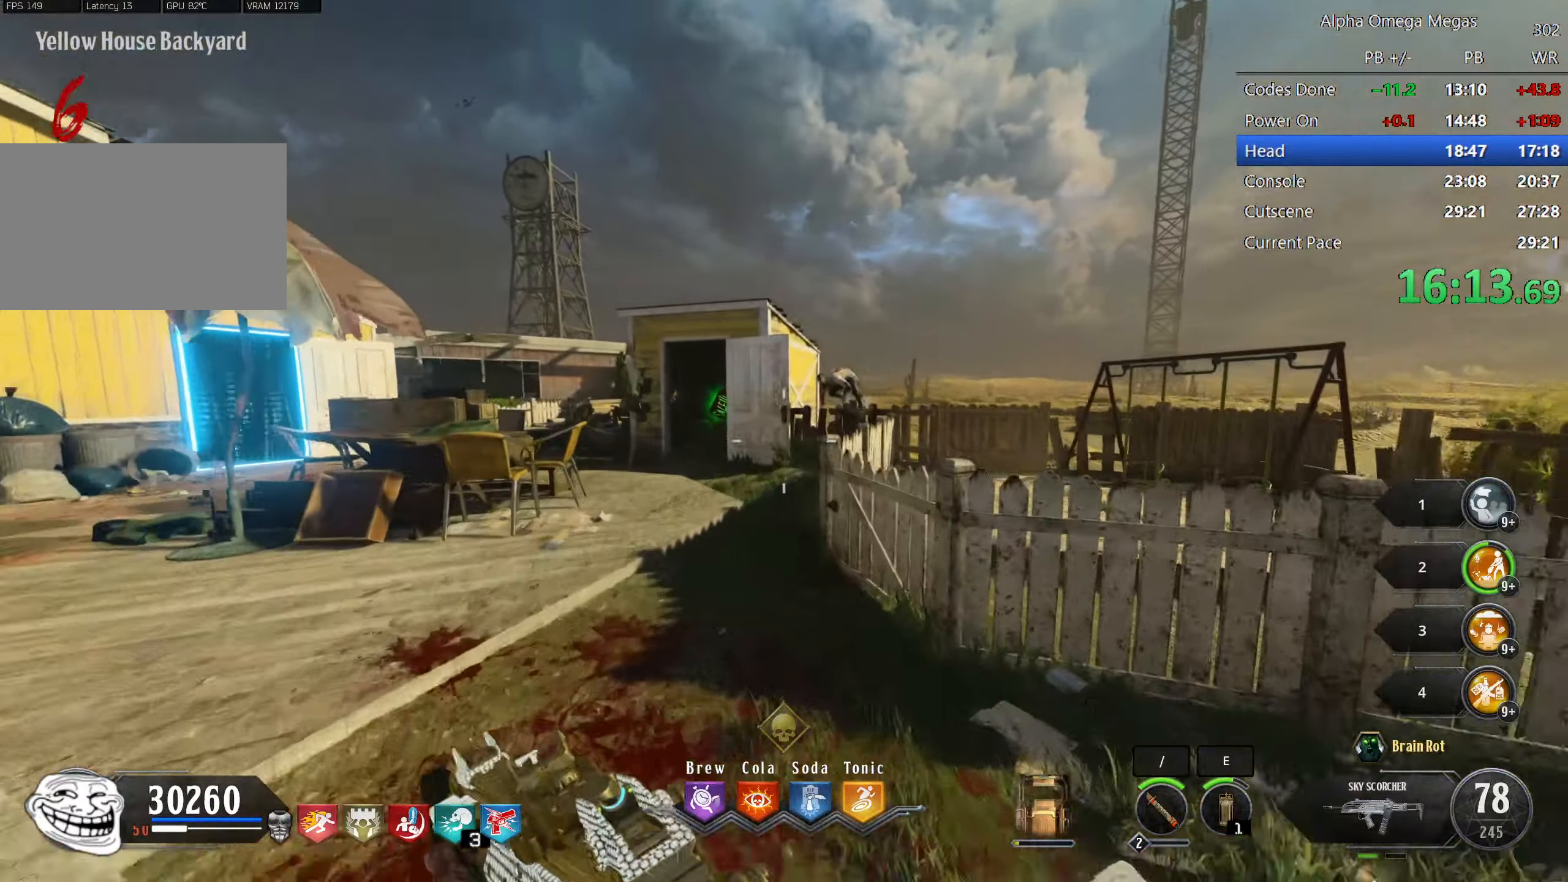
{"keys": ["w"], "mouse": ["left"], "events": [[134, "a", "up"], [184, "w", "up"], [367, "w", "down"], [467, "mouse_left", "down"]]}
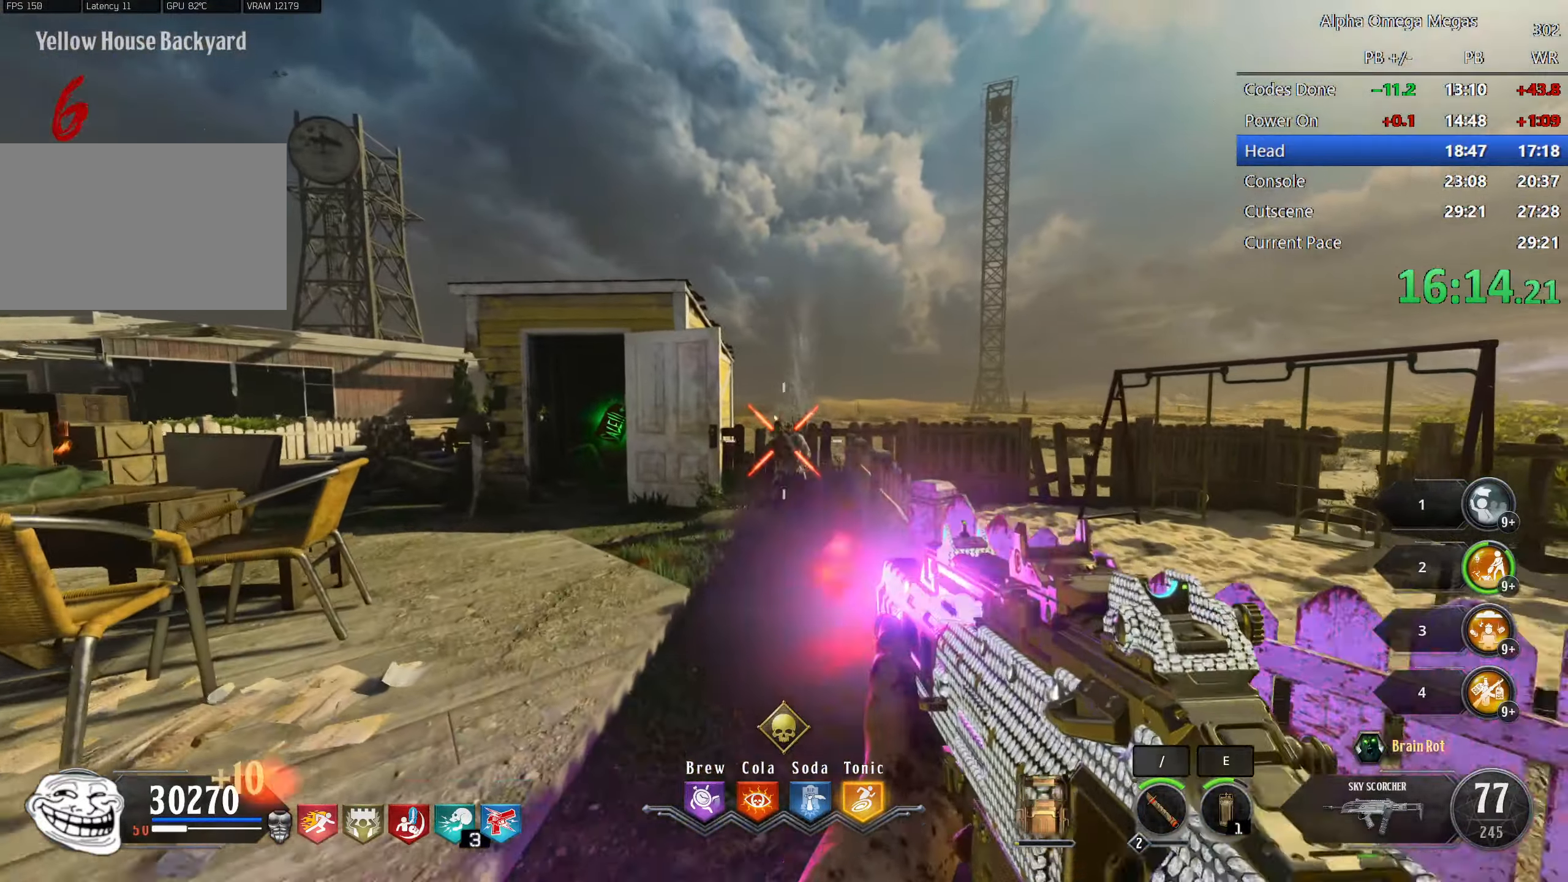
{"keys": ["a"], "mouse": [], "events": [[150, "mouse_left", "up"], [284, "a", "down"], [384, "w", "up"]]}
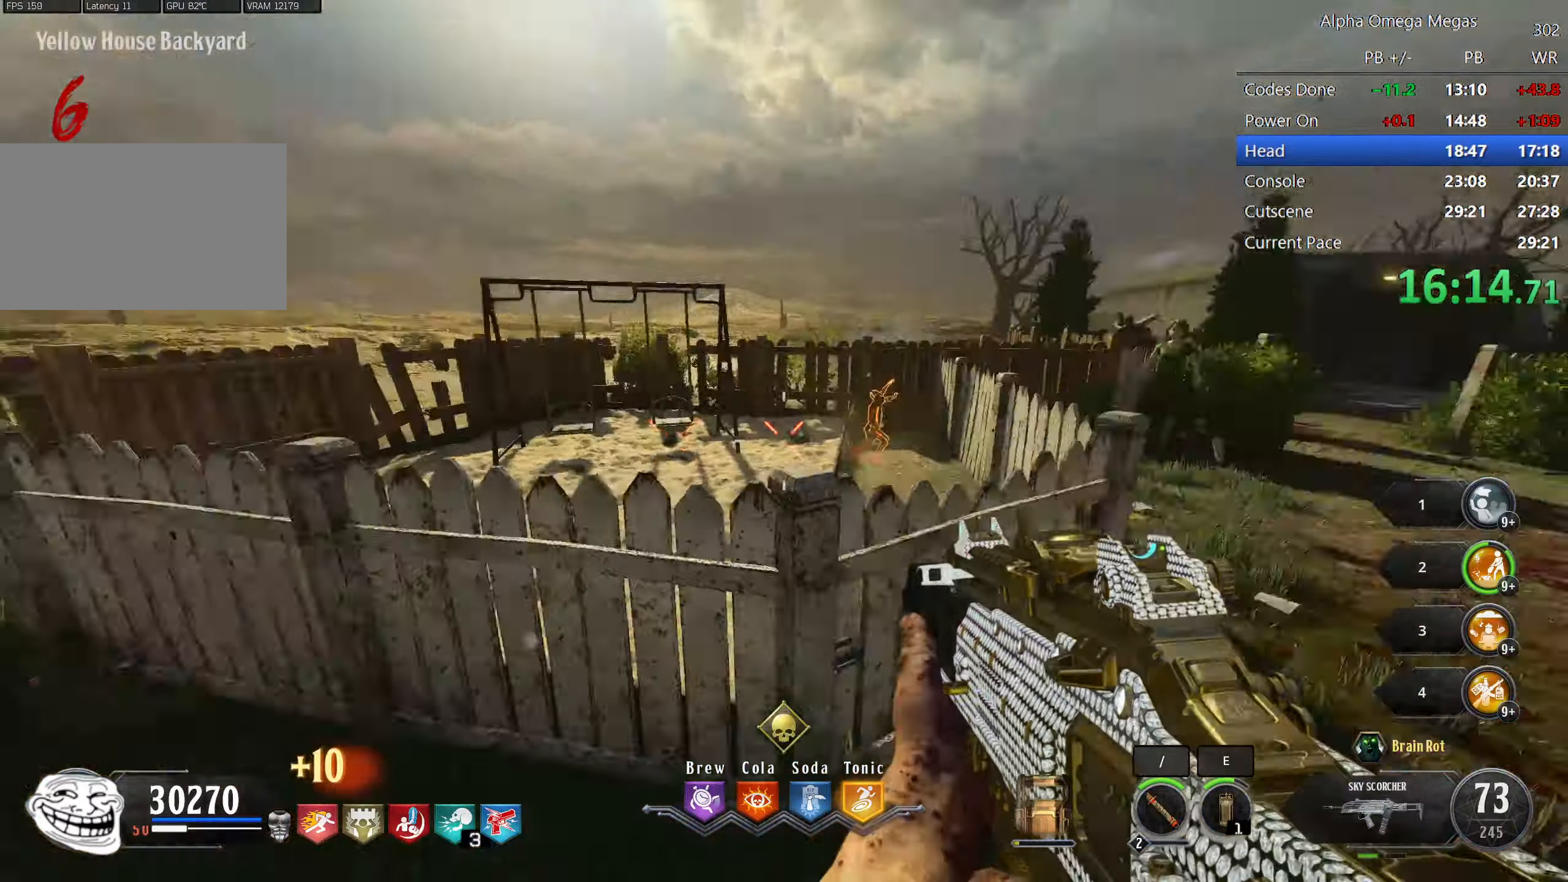
{"keys": ["w"], "mouse": [], "events": [[34, "a", "up"], [250, "w", "down"]]}
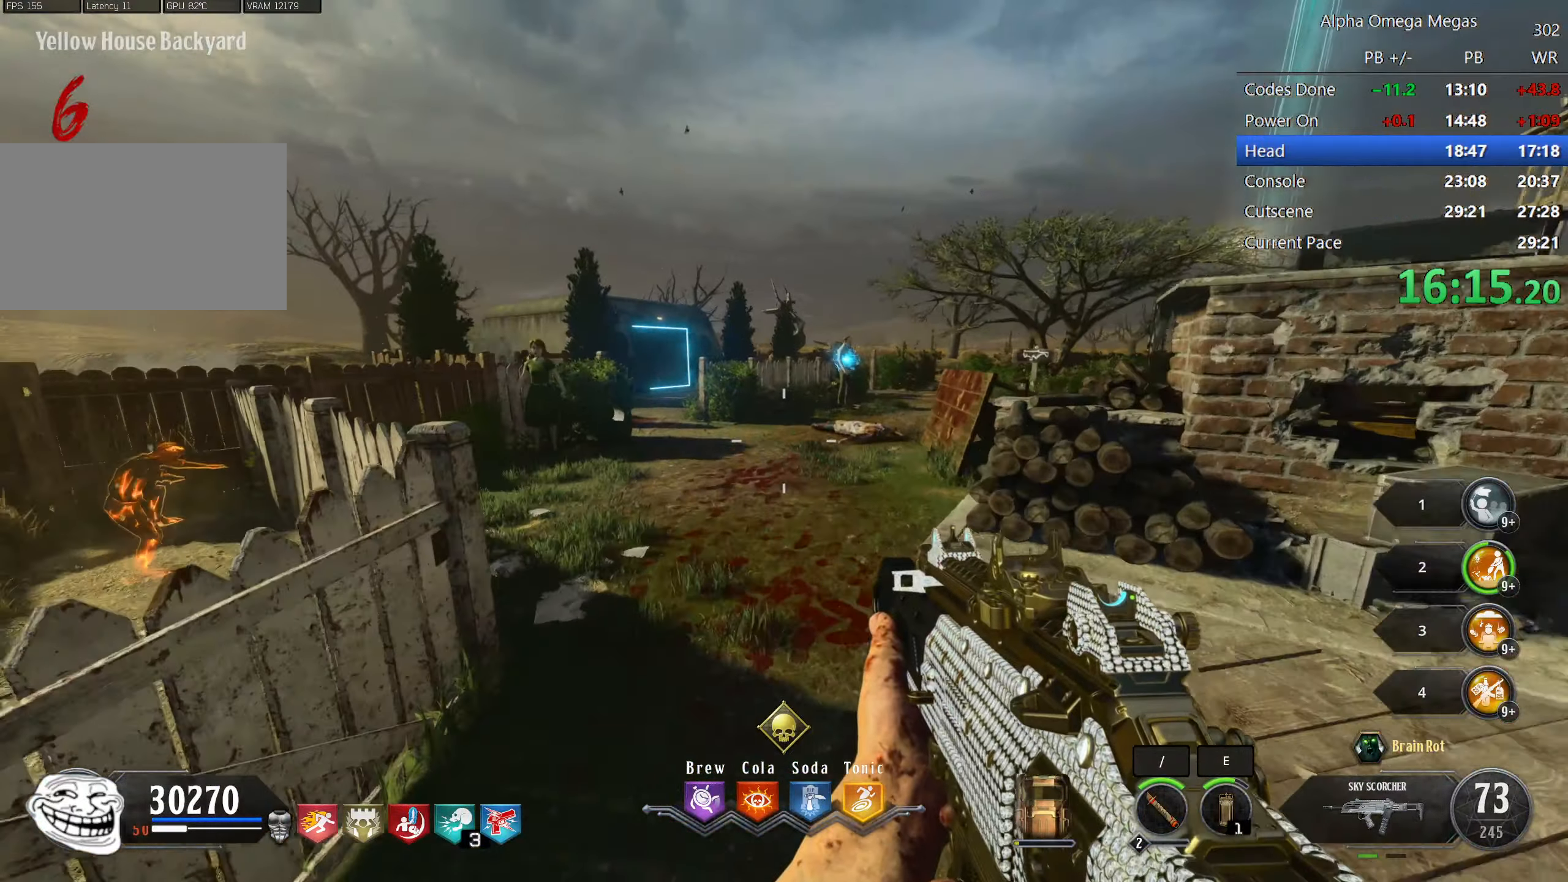
{"keys": ["d", "w"], "mouse": [], "events": [[317, "d", "down"]]}
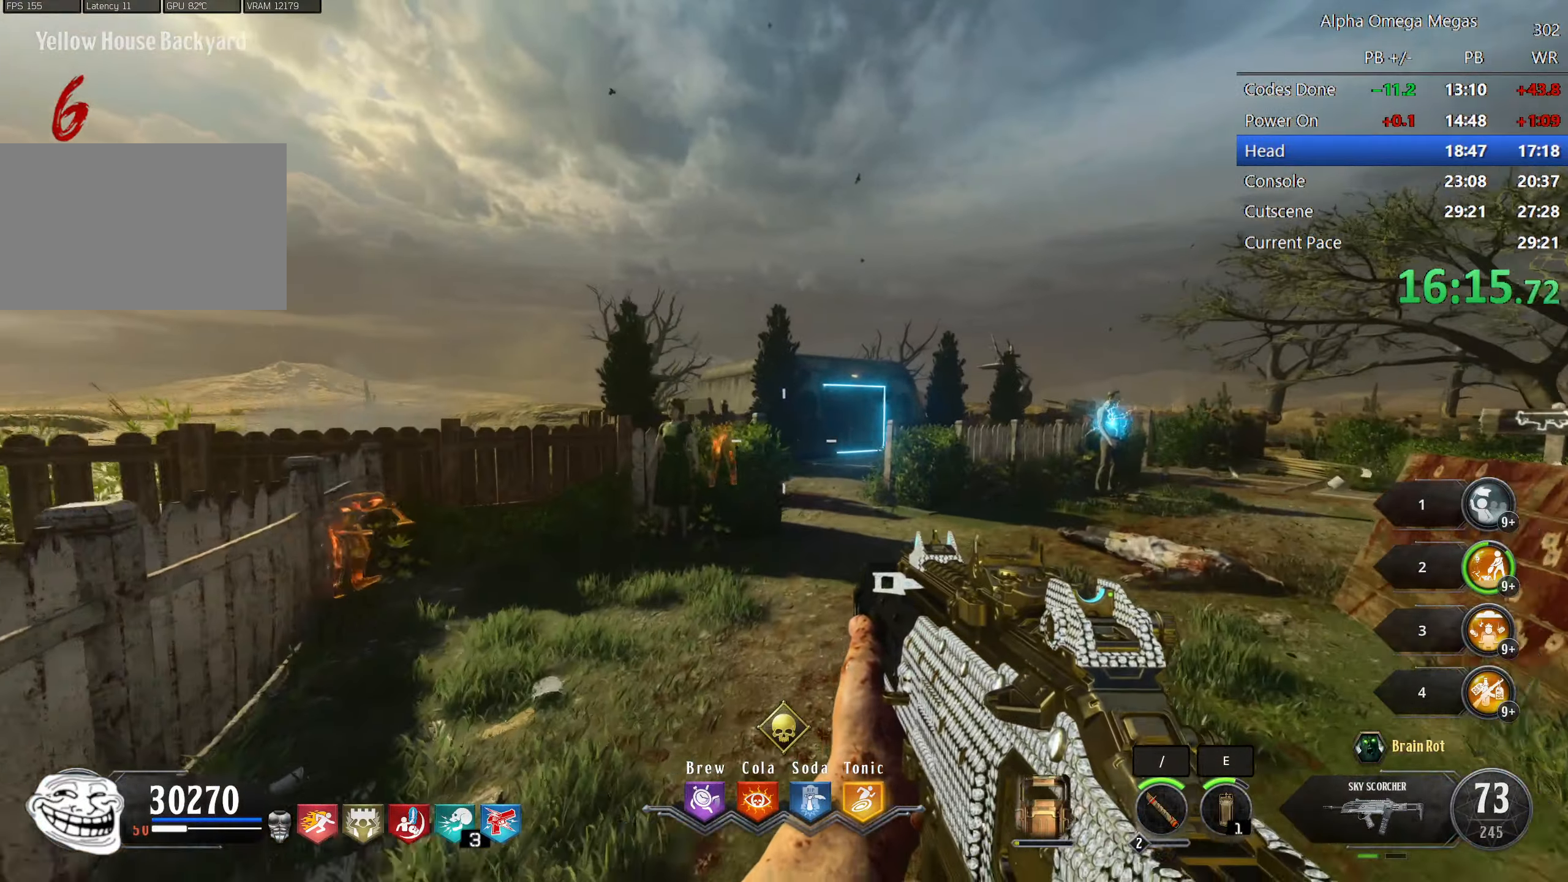
{"keys": ["d", "w"], "mouse": [], "events": [[250, "d", "up"], [384, "d", "down"]]}
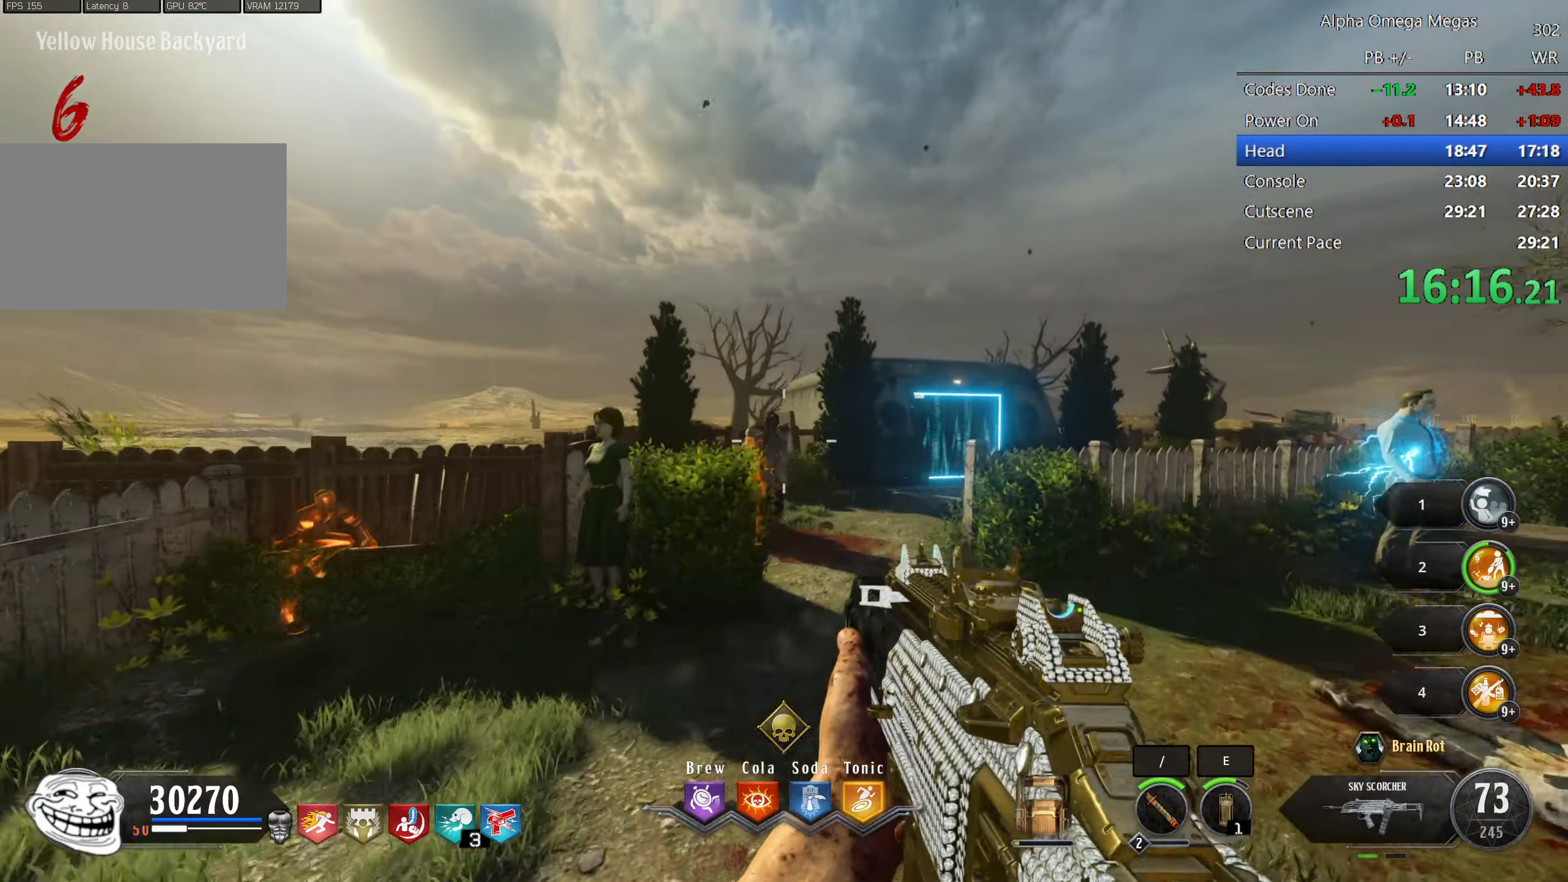
{"keys": ["w"], "mouse": [], "events": [[67, "mouse_left", "down"], [117, "d", "up"], [284, "mouse_left", "up"]]}
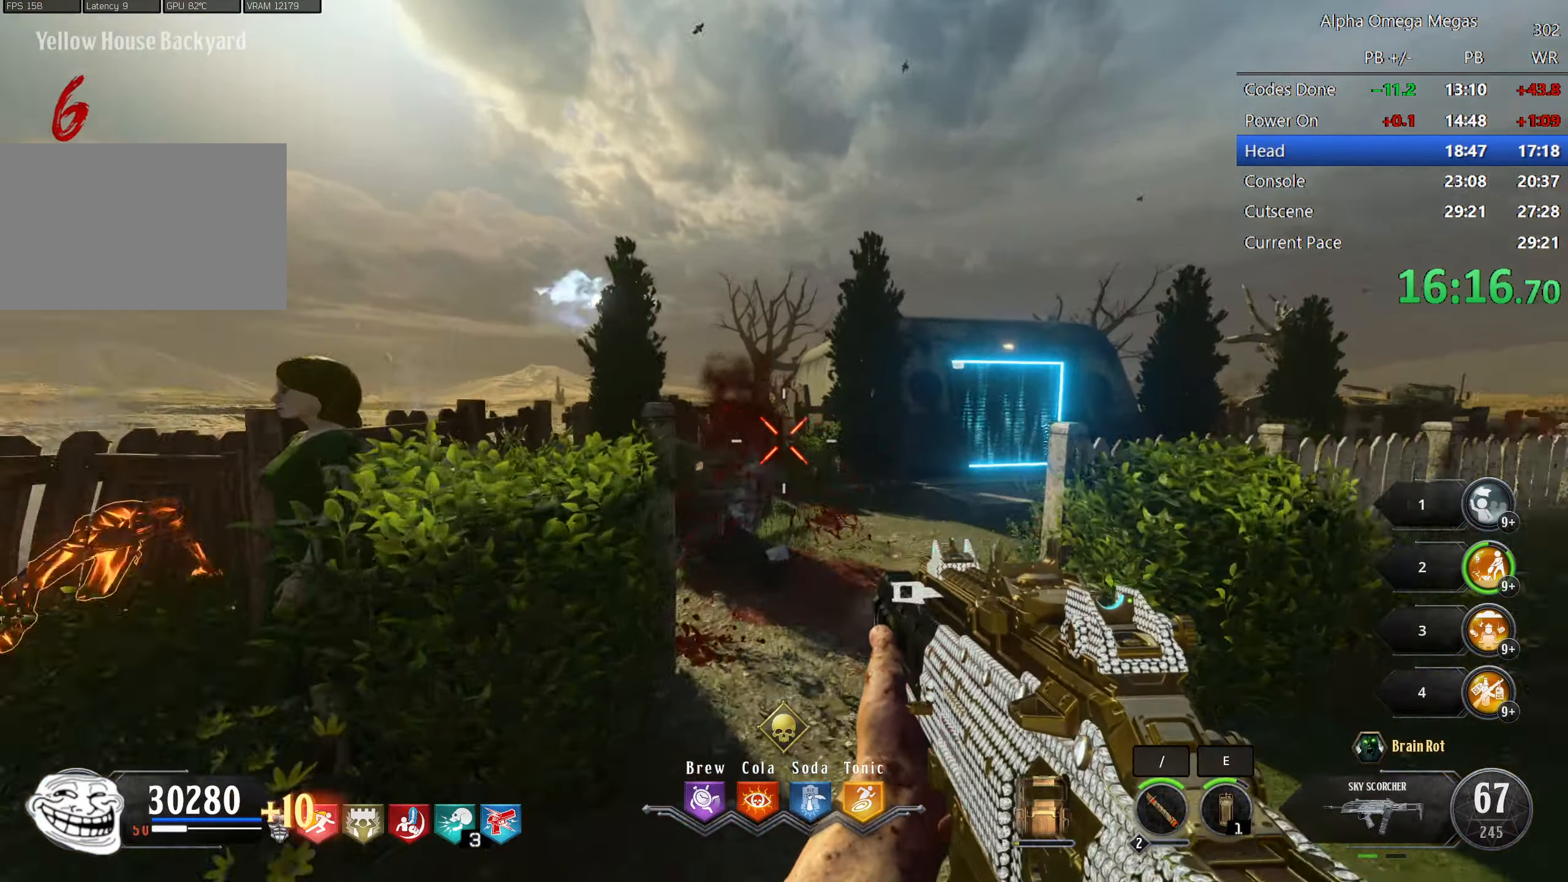
{"keys": ["a", "w"], "mouse": [], "events": [[84, "w", "up"], [366, "w", "down"], [466, "a", "down"]]}
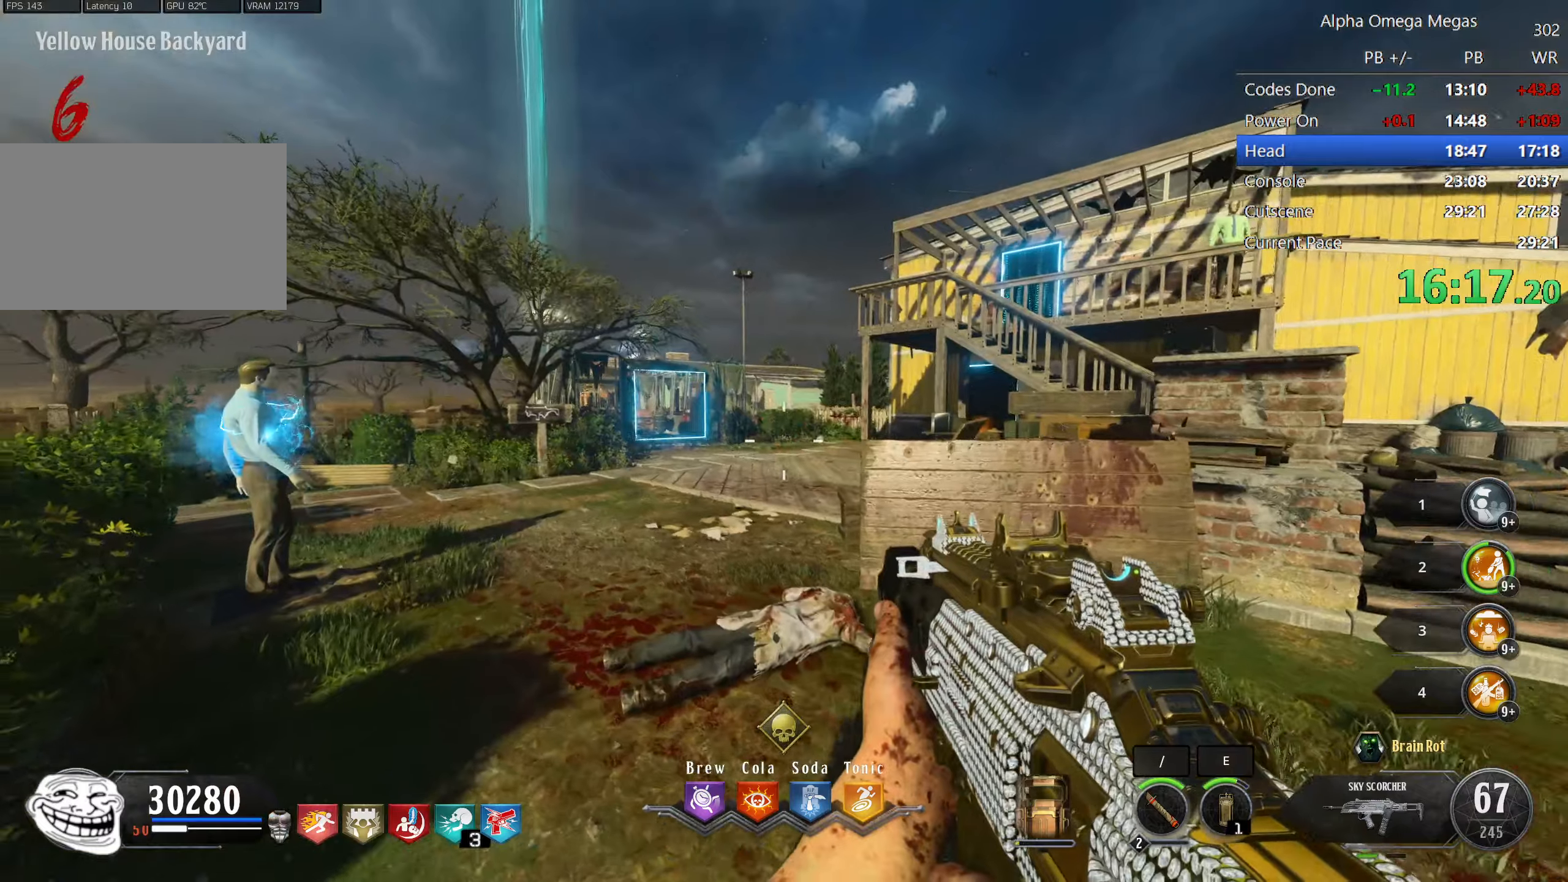
{"keys": ["w"], "mouse": [], "events": [[50, "a", "up"], [250, "a", "down"], [433, "a", "up"]]}
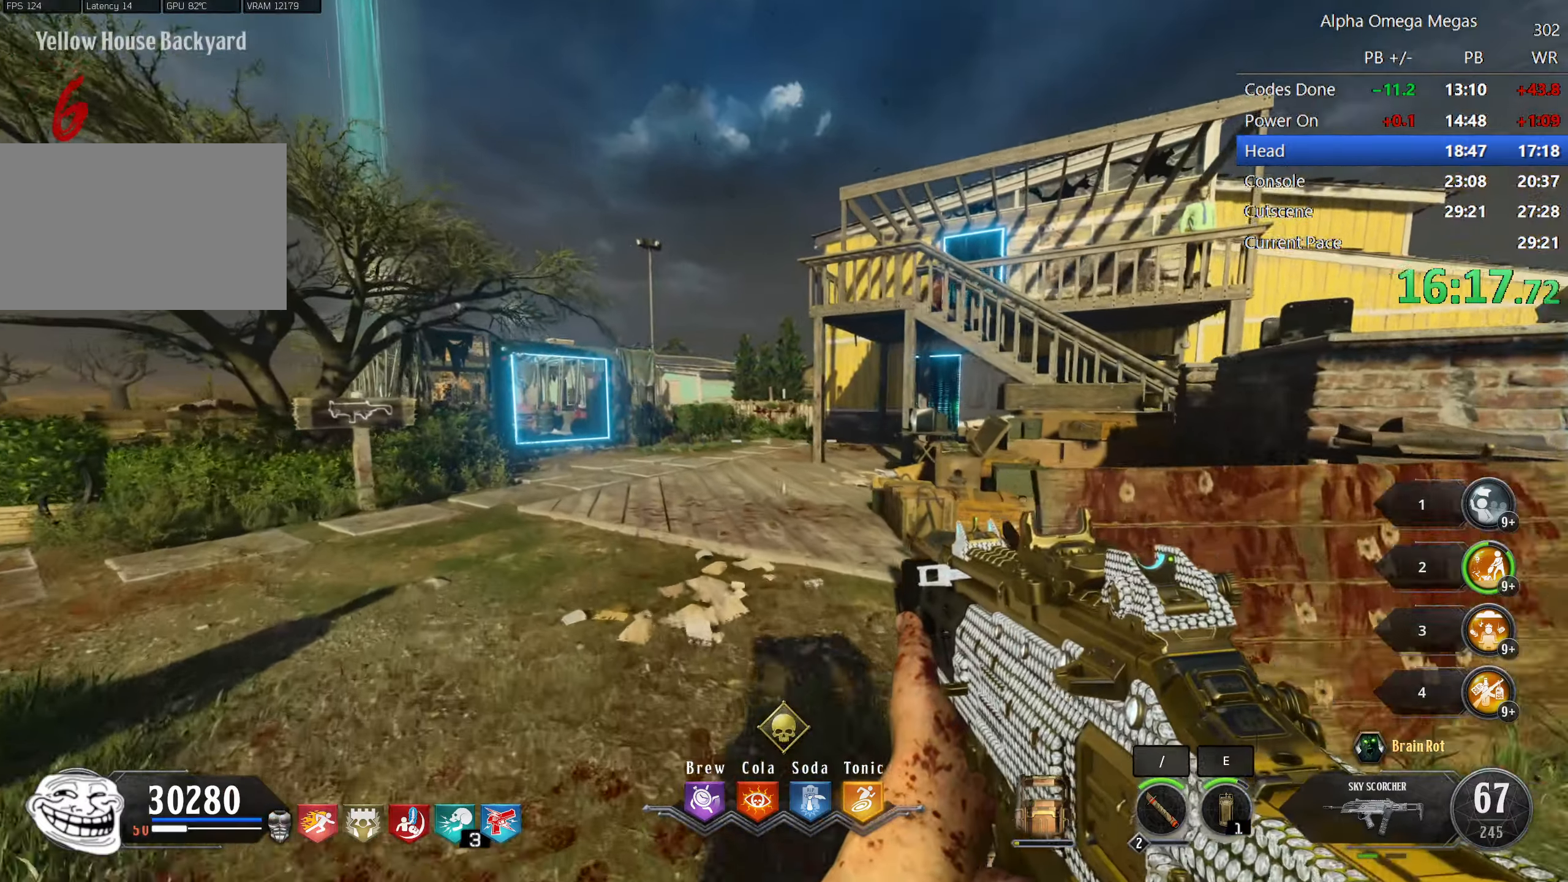
{"keys": ["w"], "mouse": [], "events": [[266, "a", "down"], [400, "a", "up"]]}
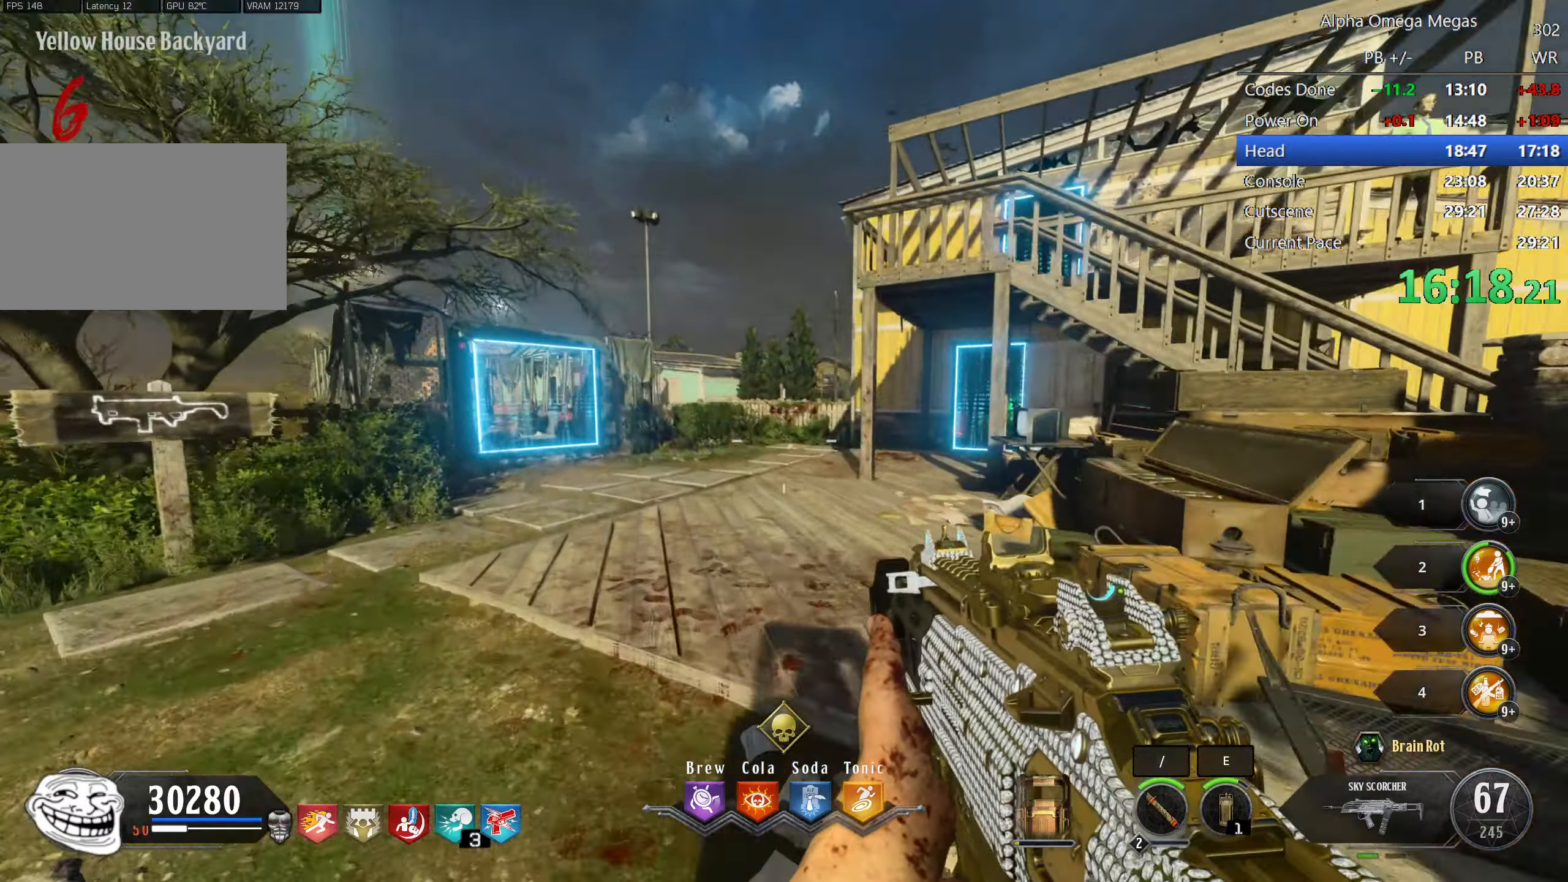
{"keys": ["w"], "mouse": [], "events": []}
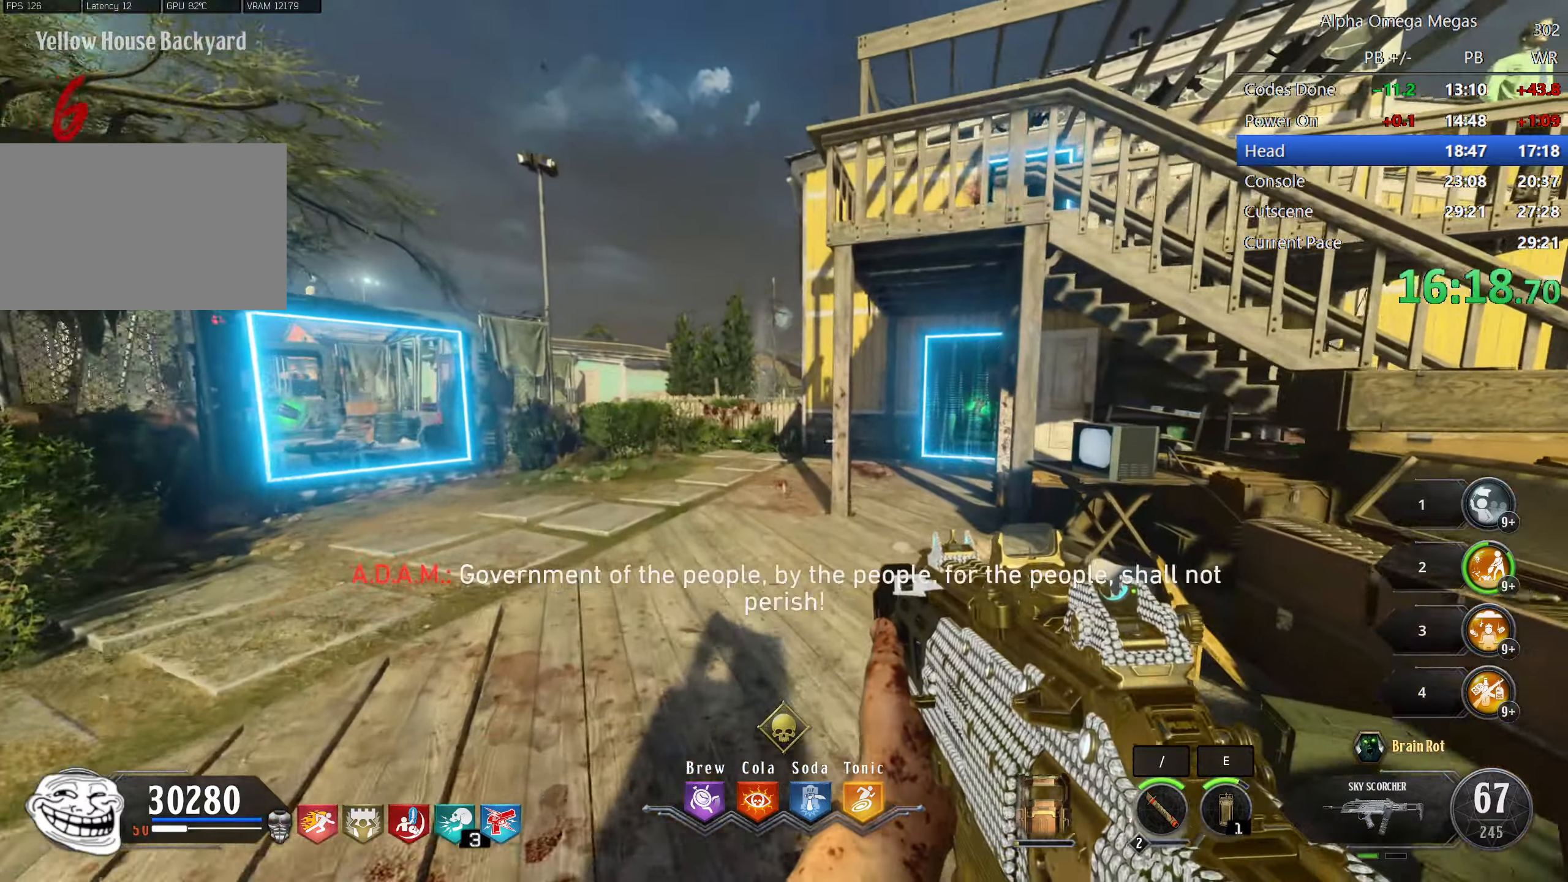
{"keys": ["w"], "mouse": ["left"], "events": [[466, "mouse_left", "down"]]}
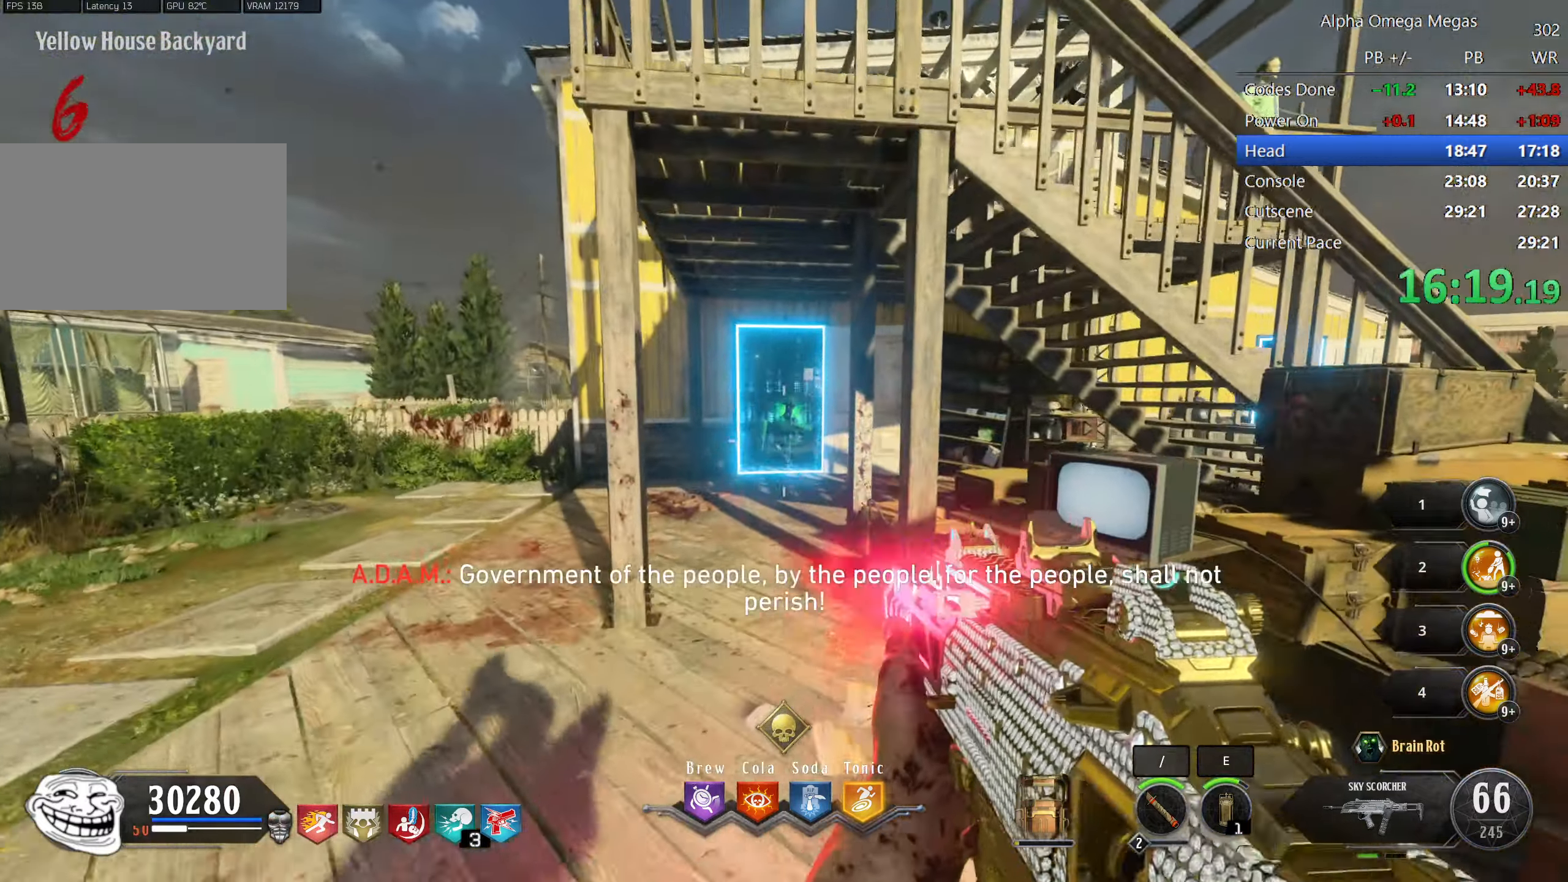
{"keys": ["a", "w"], "mouse": [], "events": [[66, "mouse_left", "up"], [166, "mouse_left", "down"], [216, "mouse_left", "up"], [266, "mouse_left", "down"], [350, "a", "down"], [350, "mouse_left", "up"]]}
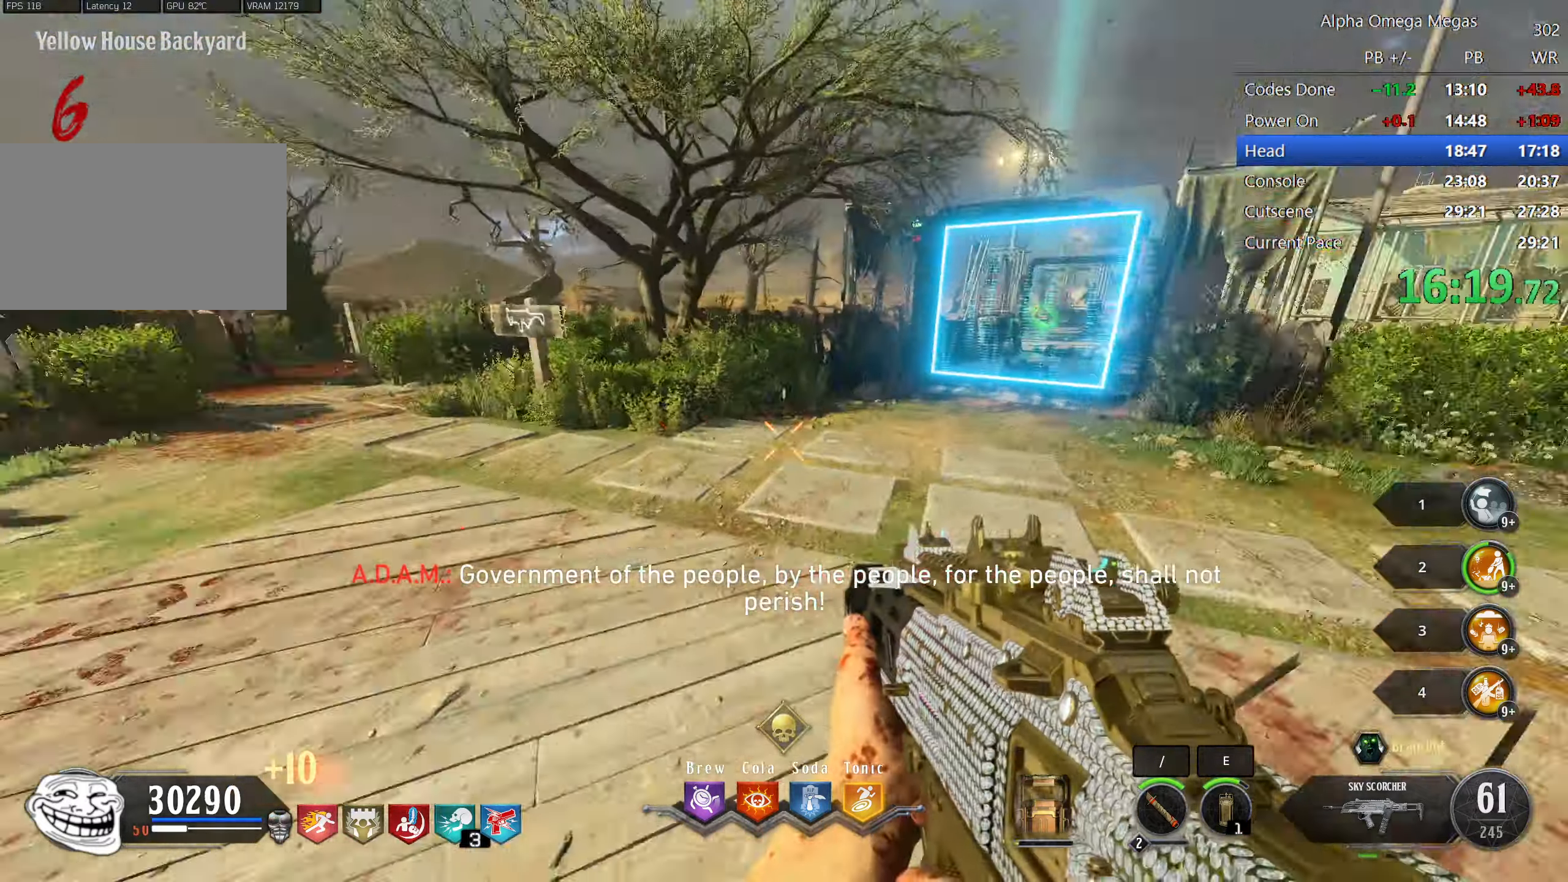
{"keys": ["w"], "mouse": [], "events": [[16, "a", "up"]]}
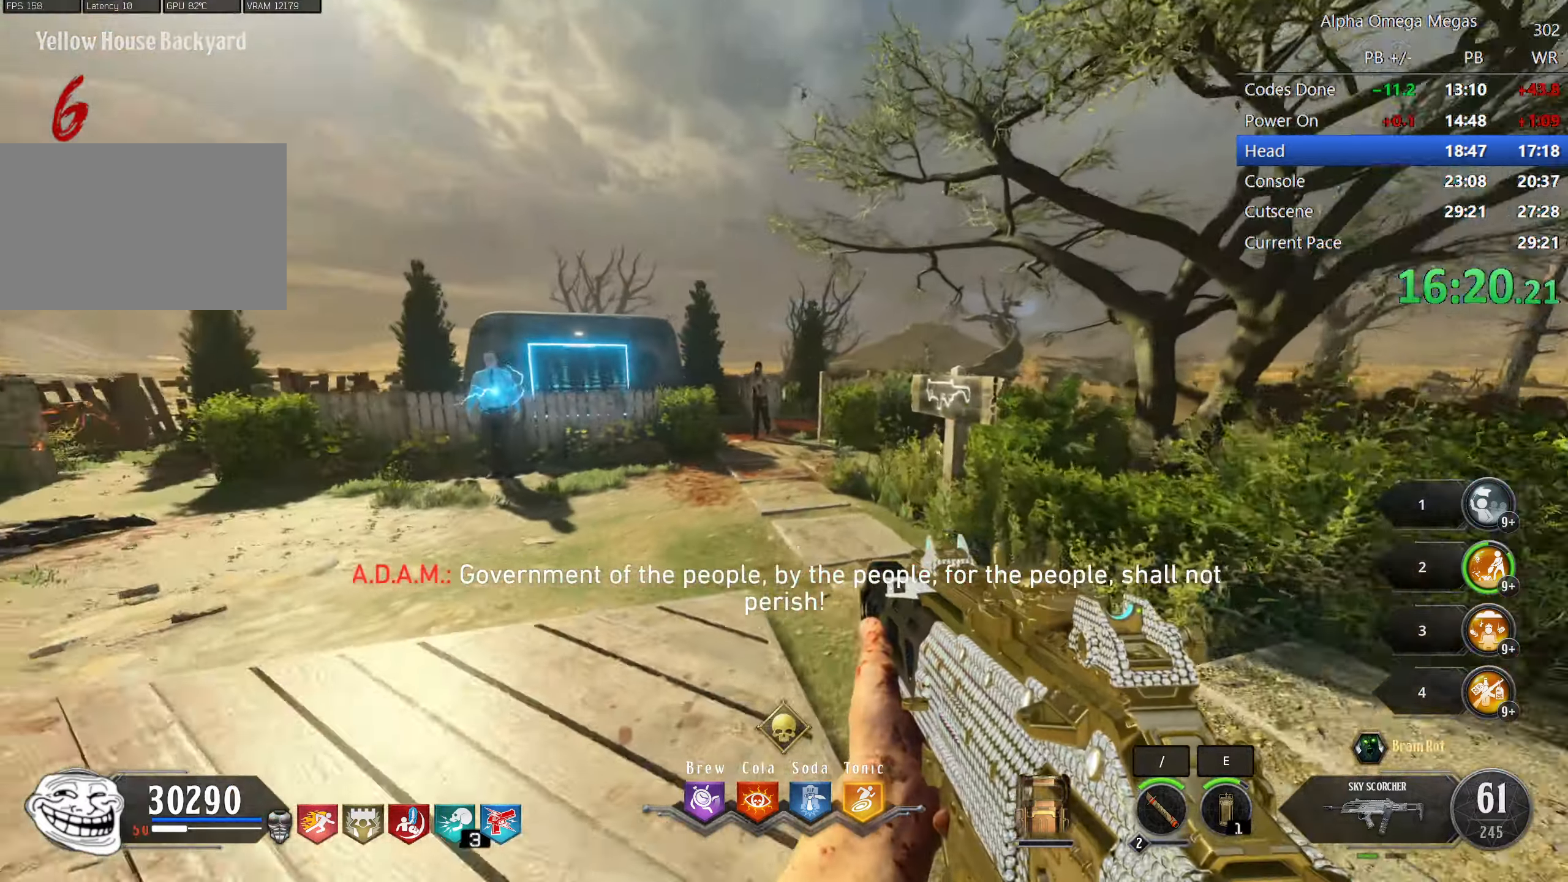
{"keys": ["w"], "mouse": [], "events": [[150, "mouse_left", "down"], [383, "mouse_left", "up"]]}
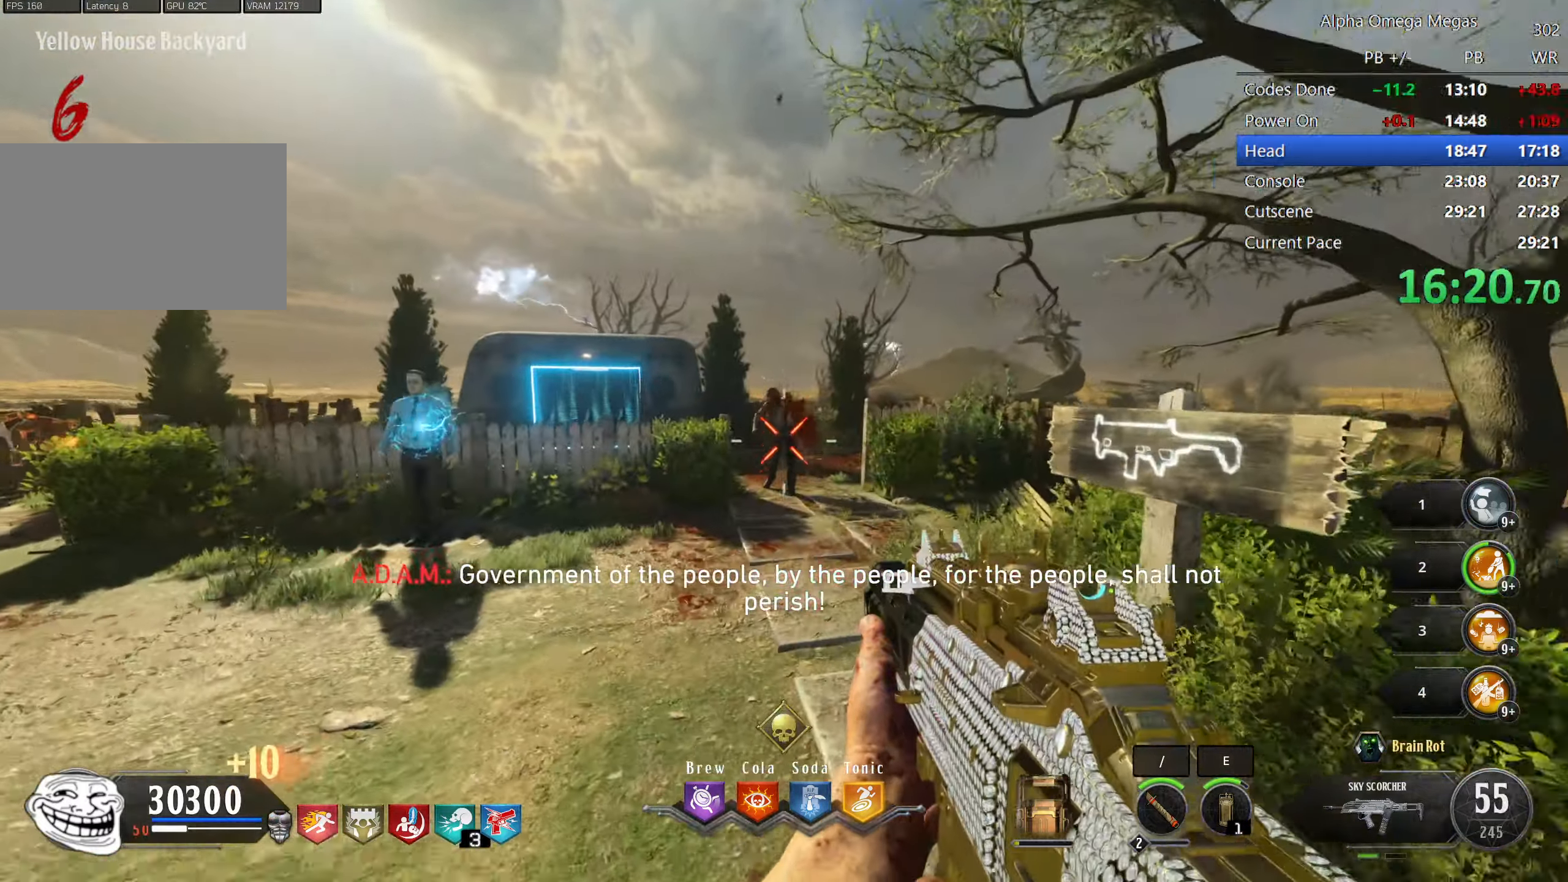
{"keys": ["space"], "mouse": [], "events": [[266, "mouse_left", "down"], [350, "d", "down"], [350, "mouse_left", "up"], [400, "w", "up"], [483, "d", "up"], [500, "space", "down"]]}
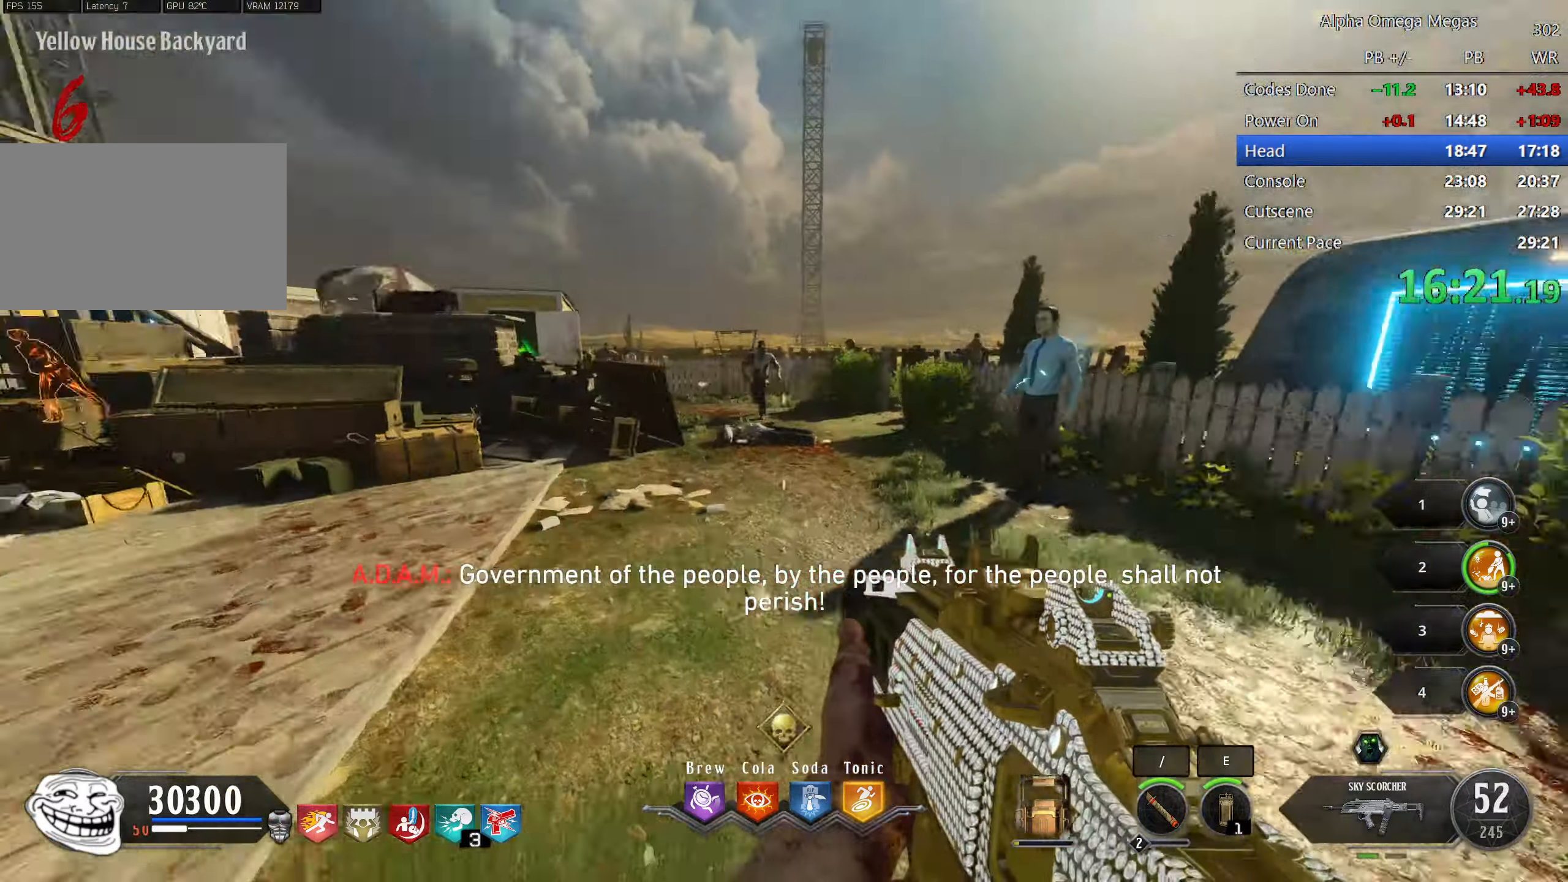
{"keys": ["w"], "mouse": ["left"], "events": [[16, "a", "down"], [33, "q", "down"], [33, "w", "down"], [50, "r", "down"], [83, "a", "up"], [116, "q", "up"], [166, "r", "up"], [183, "e", "down"], [233, "1", "down"], [250, "e", "up"], [266, "space", "up"], [333, "1", "up"], [366, "tilde", "down"], [416, "tilde", "up"], [466, "mouse_left", "down"]]}
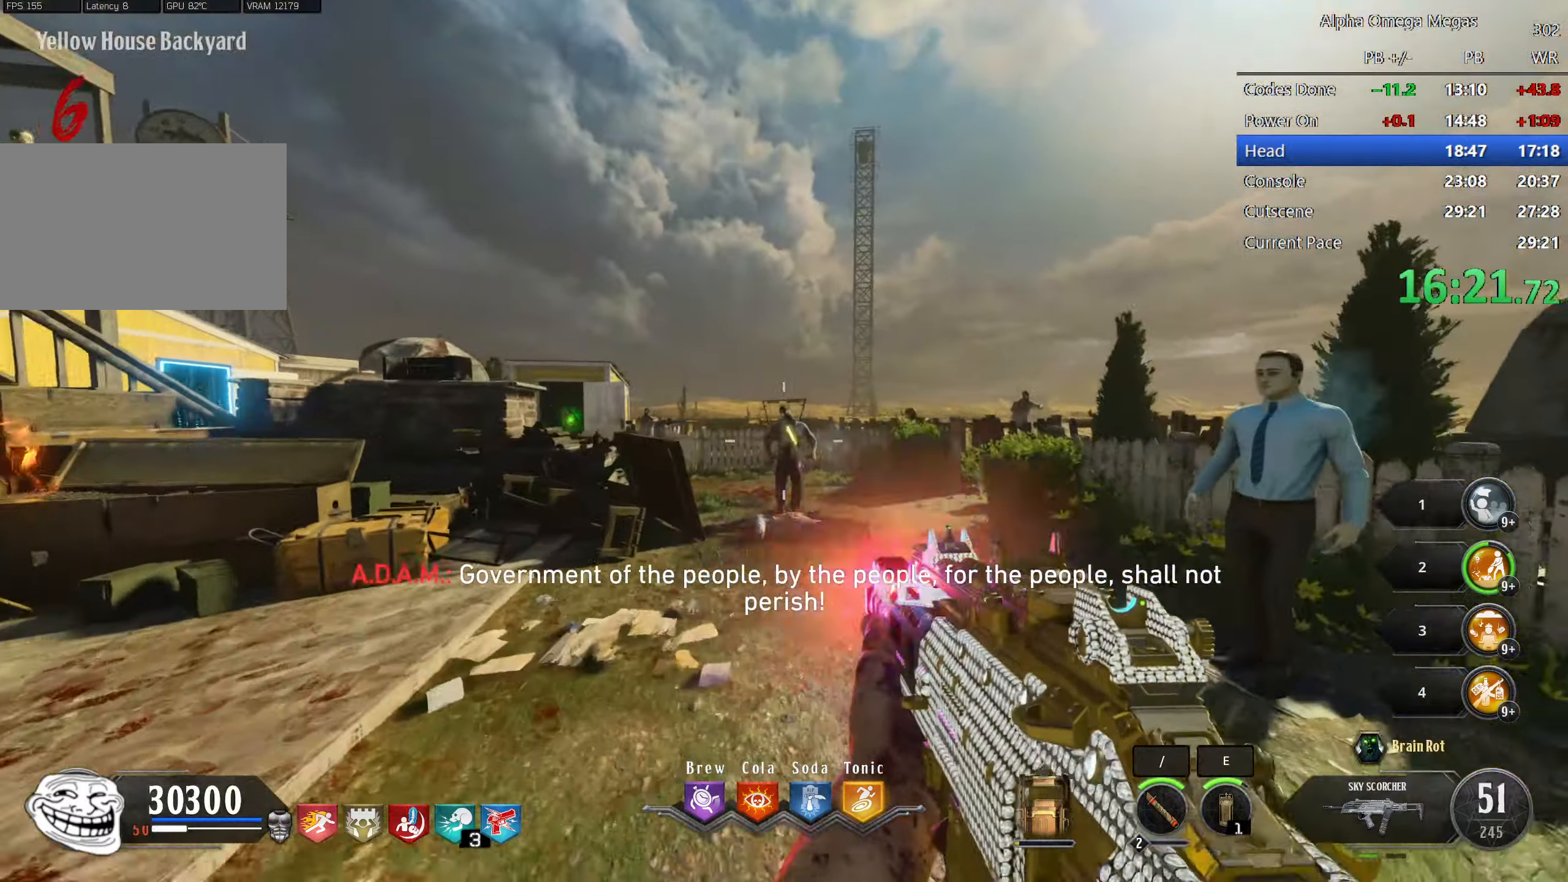
{"keys": ["d", "w"], "mouse": ["left"], "events": [[150, "d", "down"], [150, "mouse_left", "up"], [433, "mouse_left", "down"]]}